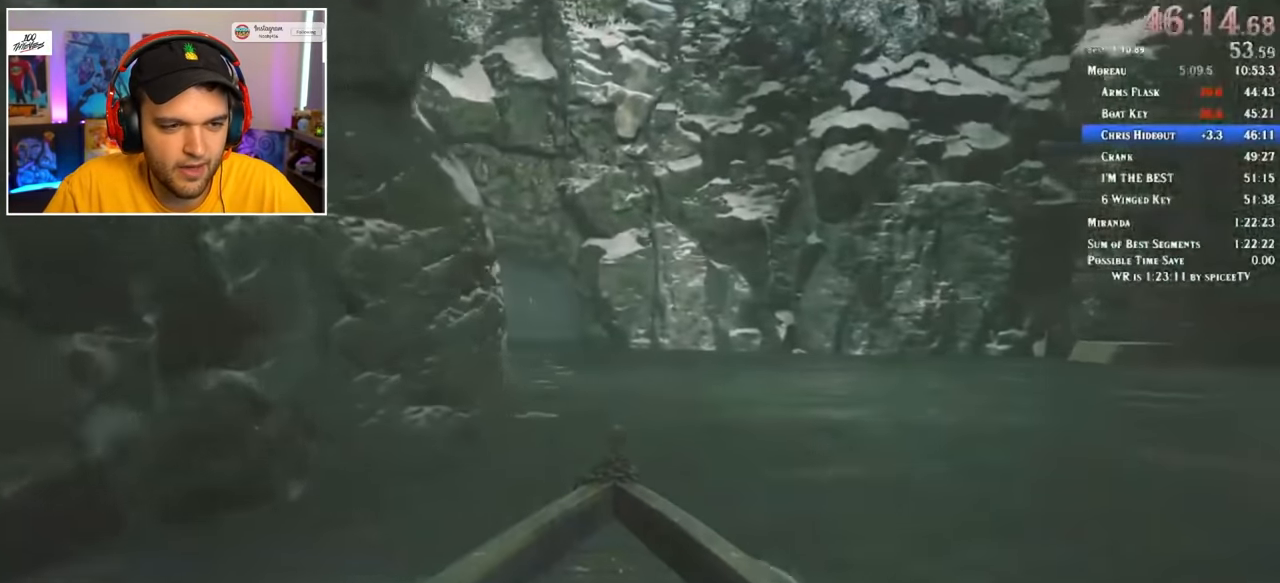
Gameplay with keyboard and mouse; each line is a JSON object with the keys and mouse buttons held at the frame after it. "events" lists presses ("down") and releases ("up") of "1", "2", "3", "4", "5", "a", "alt", "c", "ctrl", "d", "e", "f", "q", "r", "s", "shift", "space", "tab", "v", "w", "x", "z", "mouse_left" and "mouse_right" between this image and that frame as [ms after this image, input, new state], when the widget could be followed in between. "mouse_left", "mouse_right" = the "left", "right" buttons of the "mouse" list. No other keys are recorded. Mouse movement is not recorded.
{"keys": ["w"], "mouse": [], "events": [[100, "a", "up"]]}
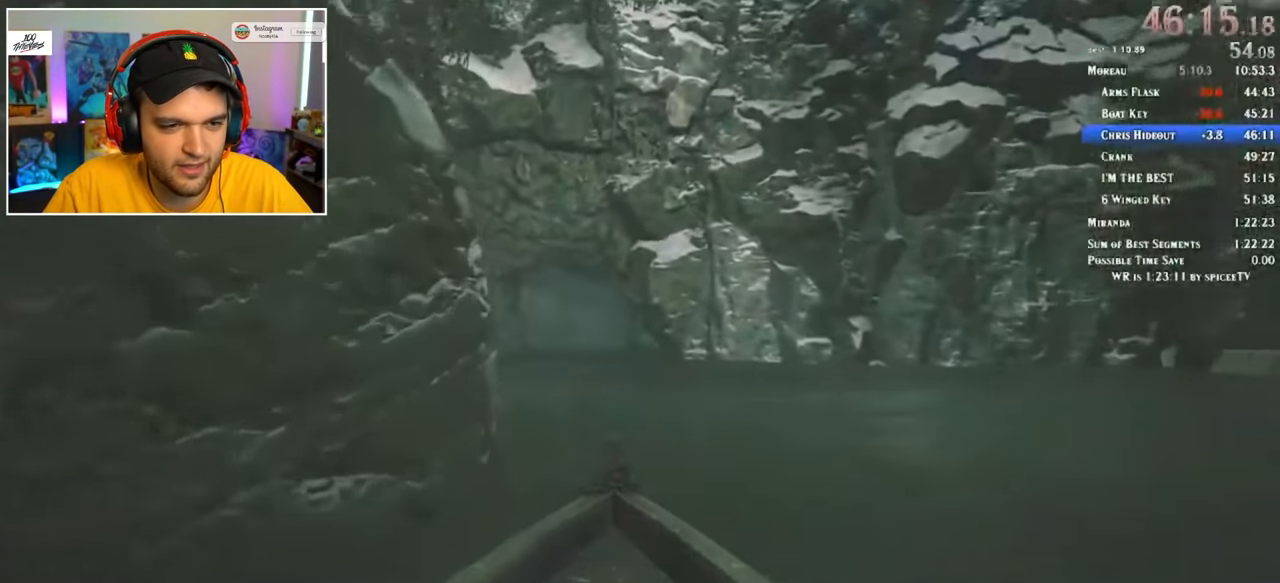
{"keys": ["w"], "mouse": [], "events": []}
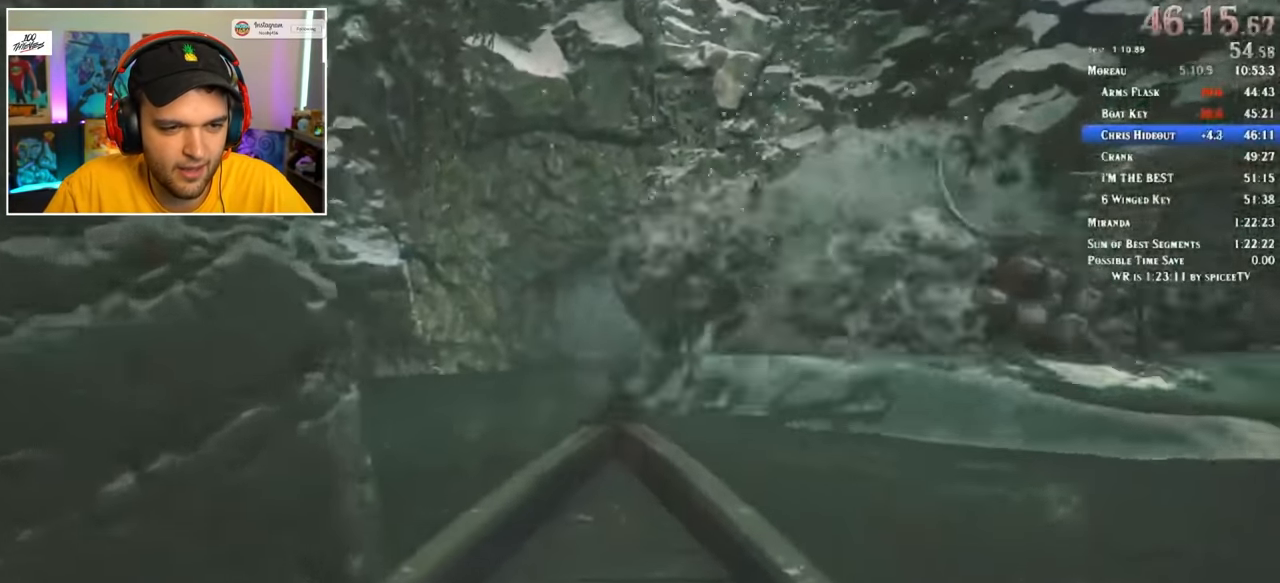
{"keys": ["w"], "mouse": [], "events": [[250, "a", "down"], [350, "a", "up"]]}
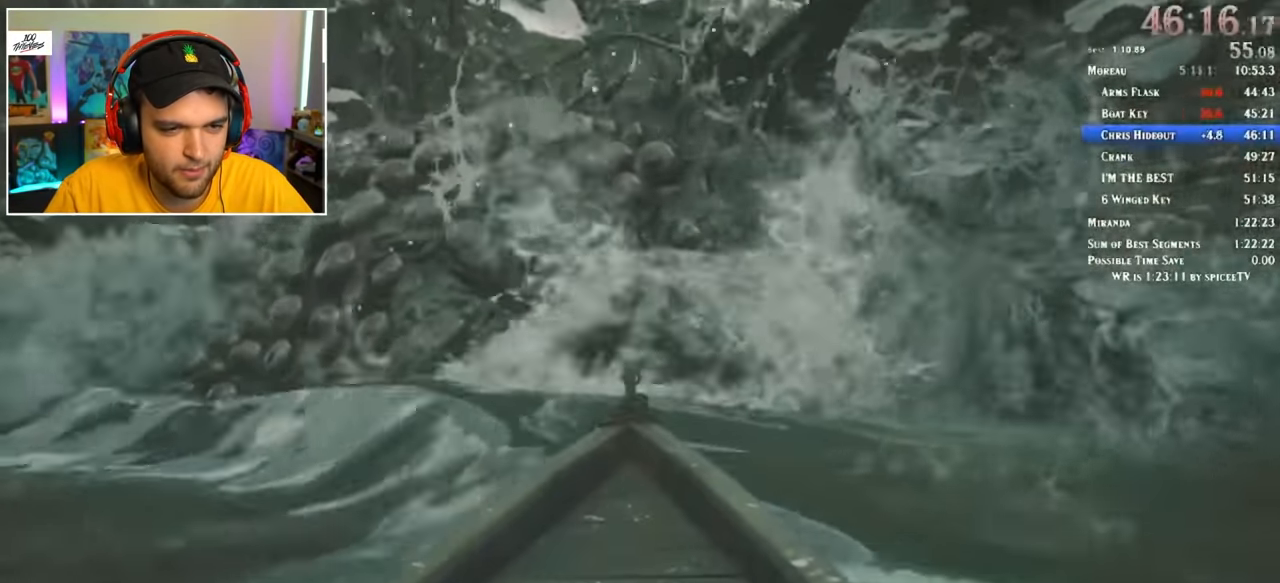
{"keys": ["w"], "mouse": [], "events": [[134, "d", "down"], [184, "d", "up"]]}
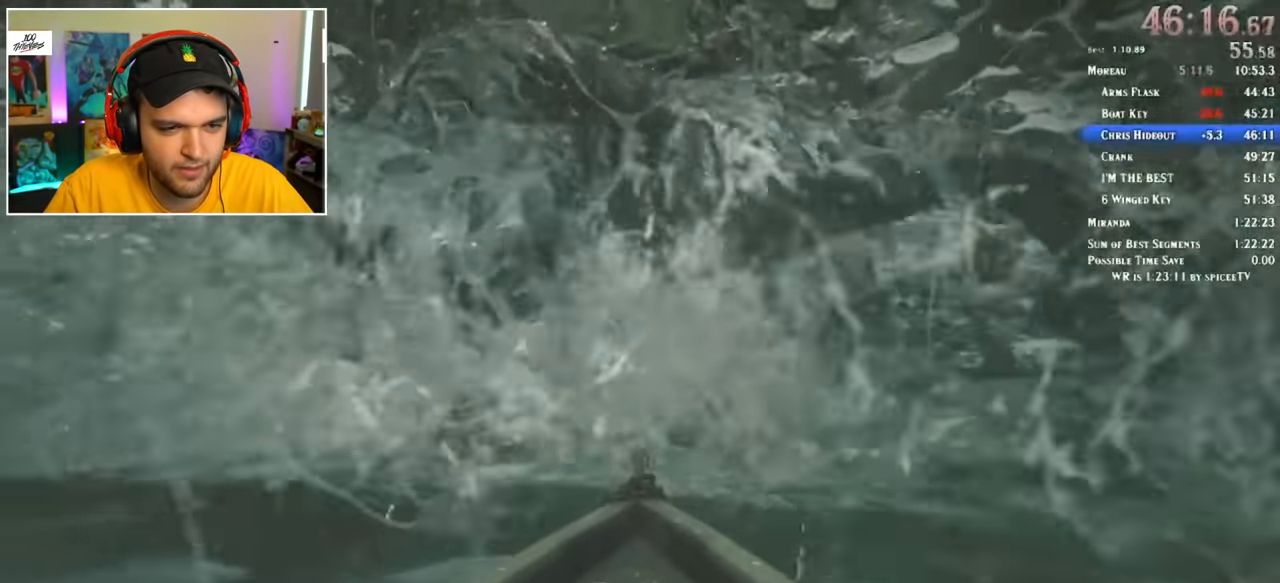
{"keys": ["w"], "mouse": [], "events": []}
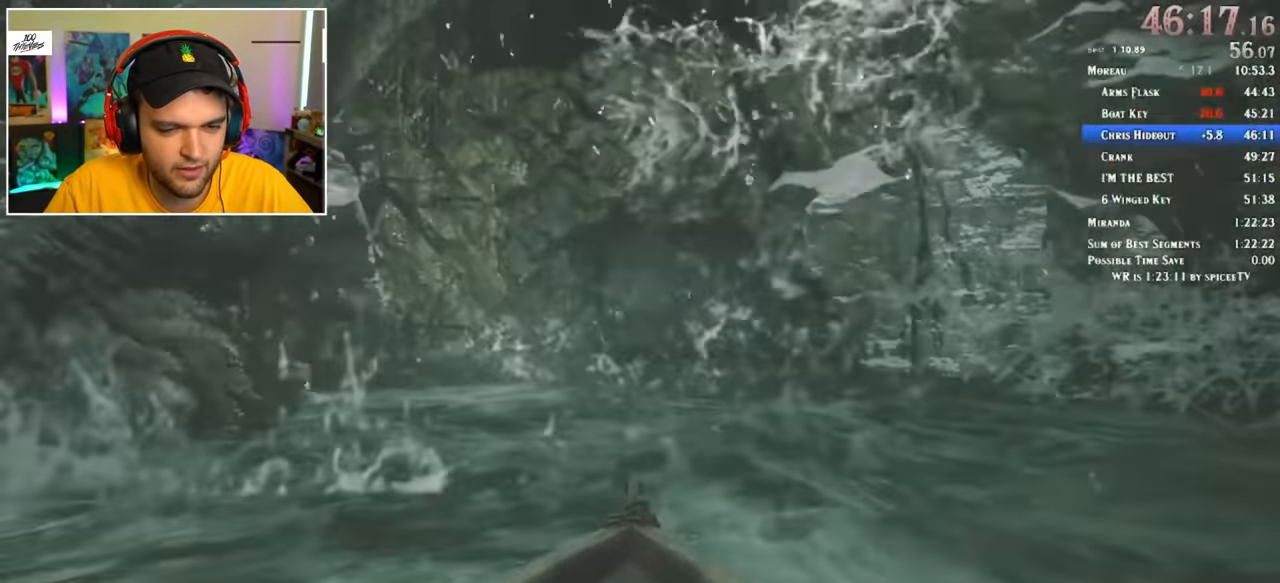
{"keys": ["w"], "mouse": [], "events": [[34, "d", "down"], [67, "d", "up"], [351, "d", "down"], [451, "d", "up"]]}
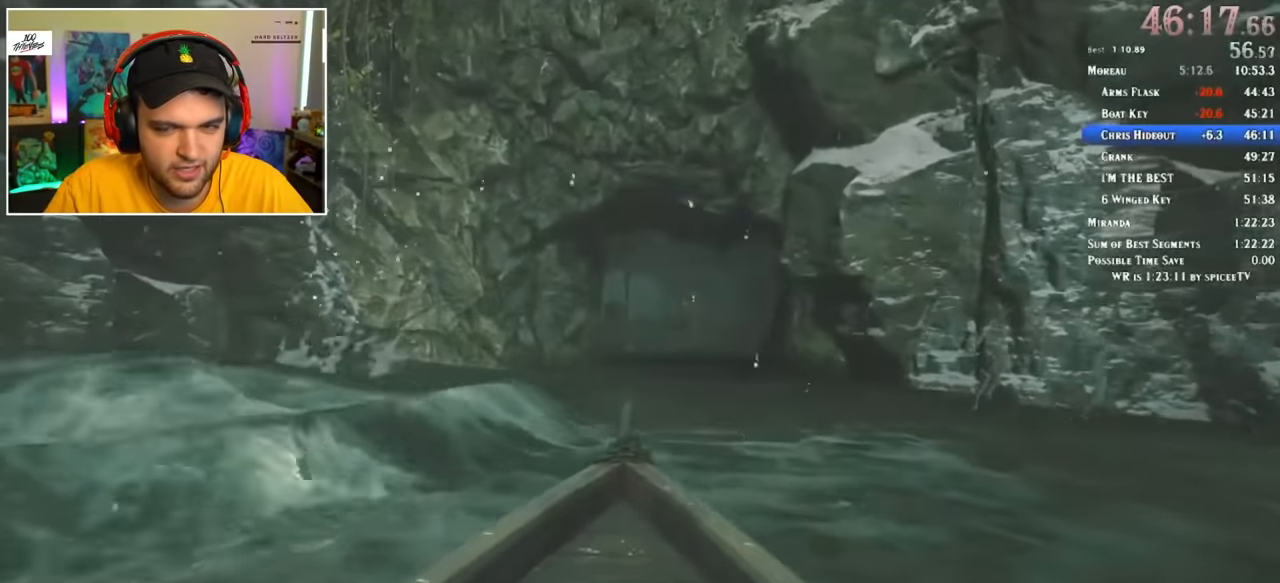
{"keys": ["w"], "mouse": [], "events": []}
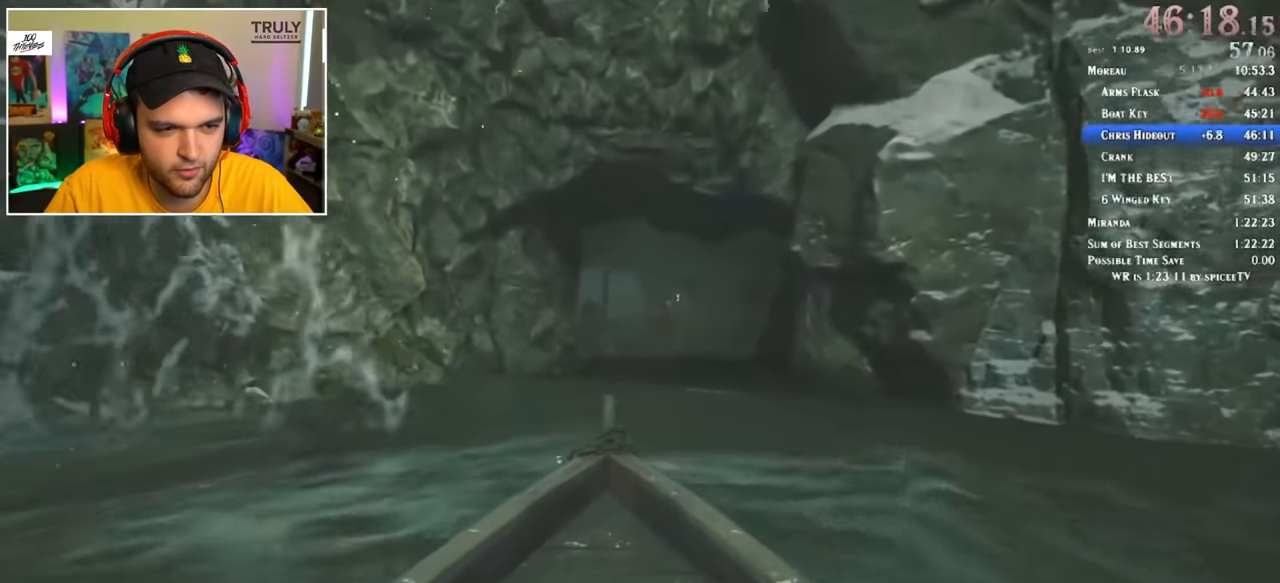
{"keys": ["w"], "mouse": [], "events": [[233, "a", "down"], [283, "a", "up"]]}
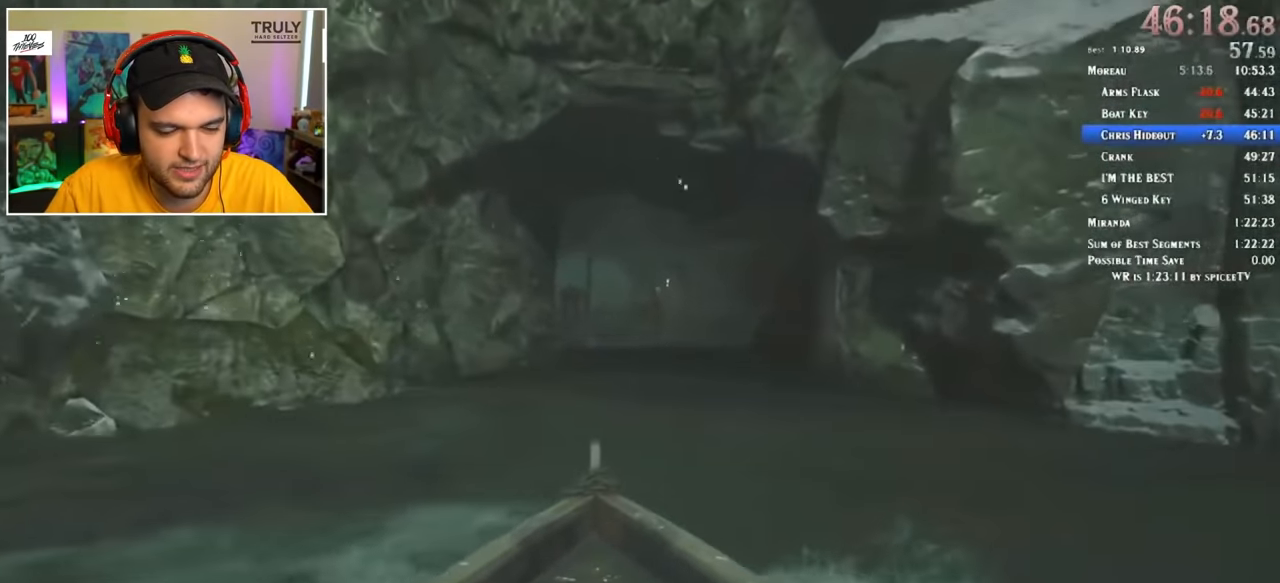
{"keys": ["w"], "mouse": [], "events": []}
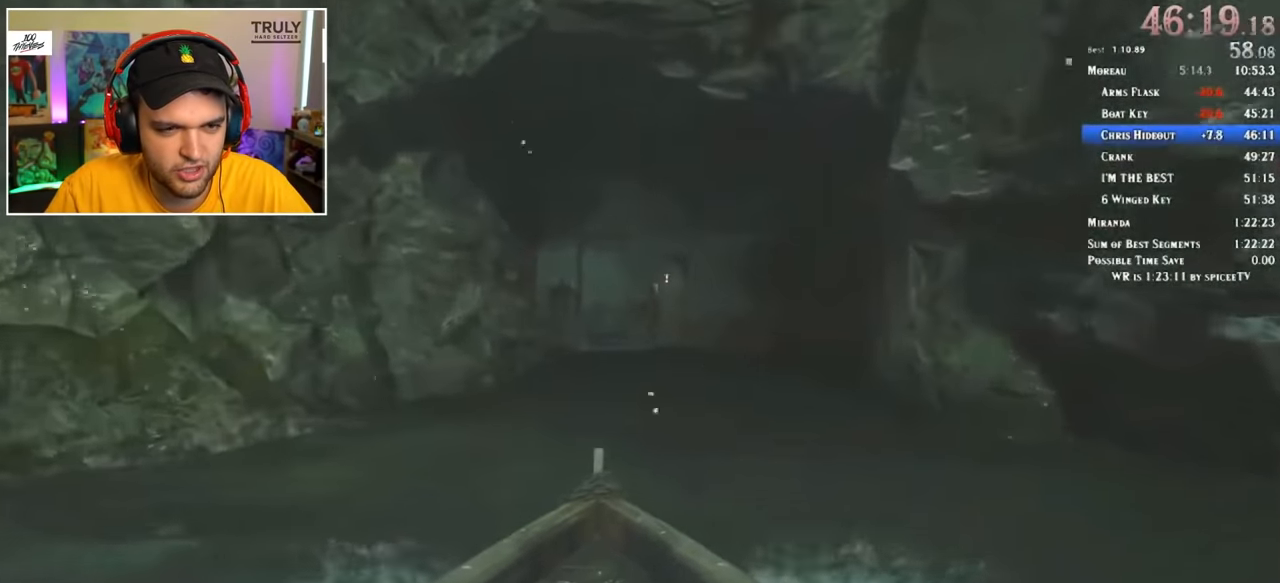
{"keys": ["w"], "mouse": [], "events": [[166, "a", "down"], [216, "a", "up"]]}
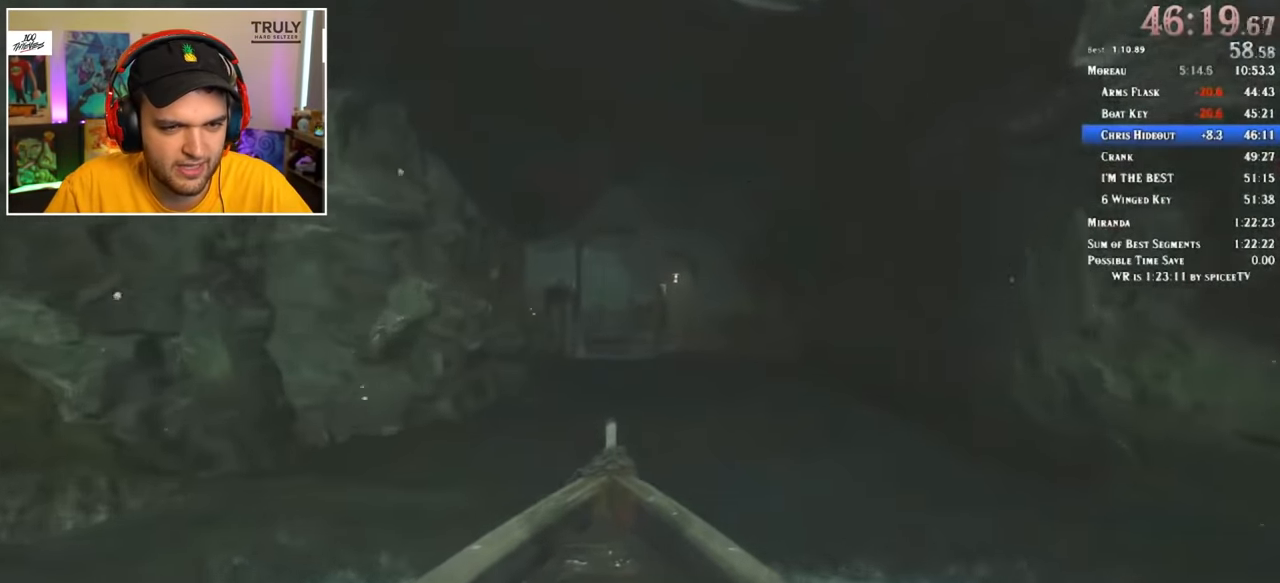
{"keys": ["w"], "mouse": [], "events": [[233, "a", "down"], [266, "a", "up"]]}
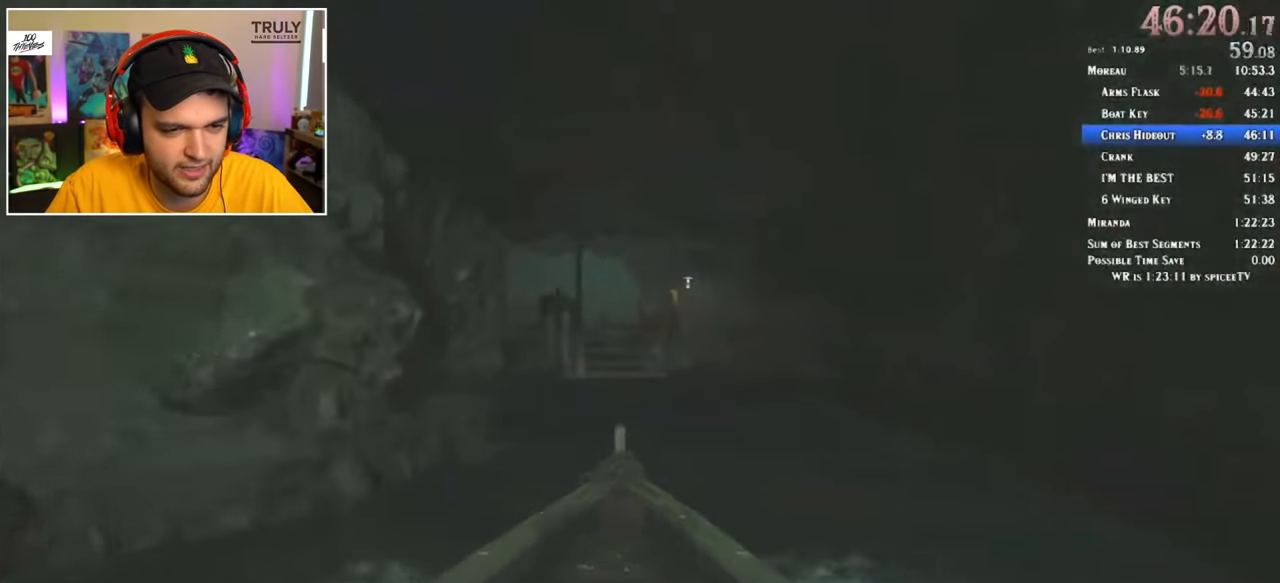
{"keys": ["w"], "mouse": [], "events": [[150, "a", "down"], [183, "a", "up"]]}
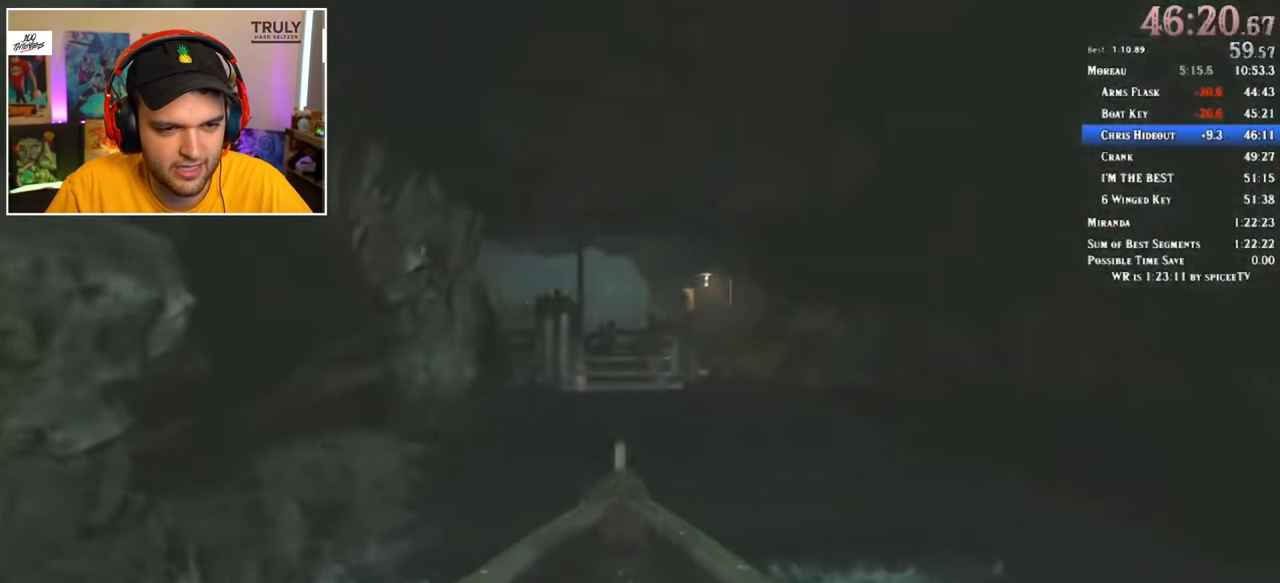
{"keys": ["w"], "mouse": [], "events": [[250, "d", "down"], [300, "d", "up"]]}
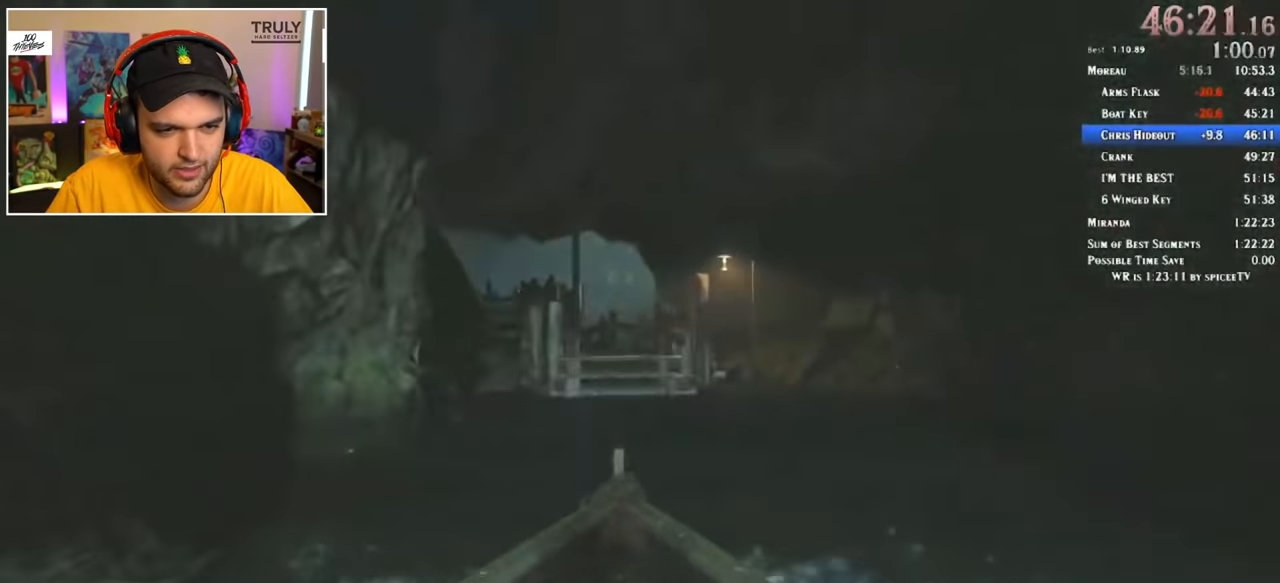
{"keys": ["w"], "mouse": [], "events": []}
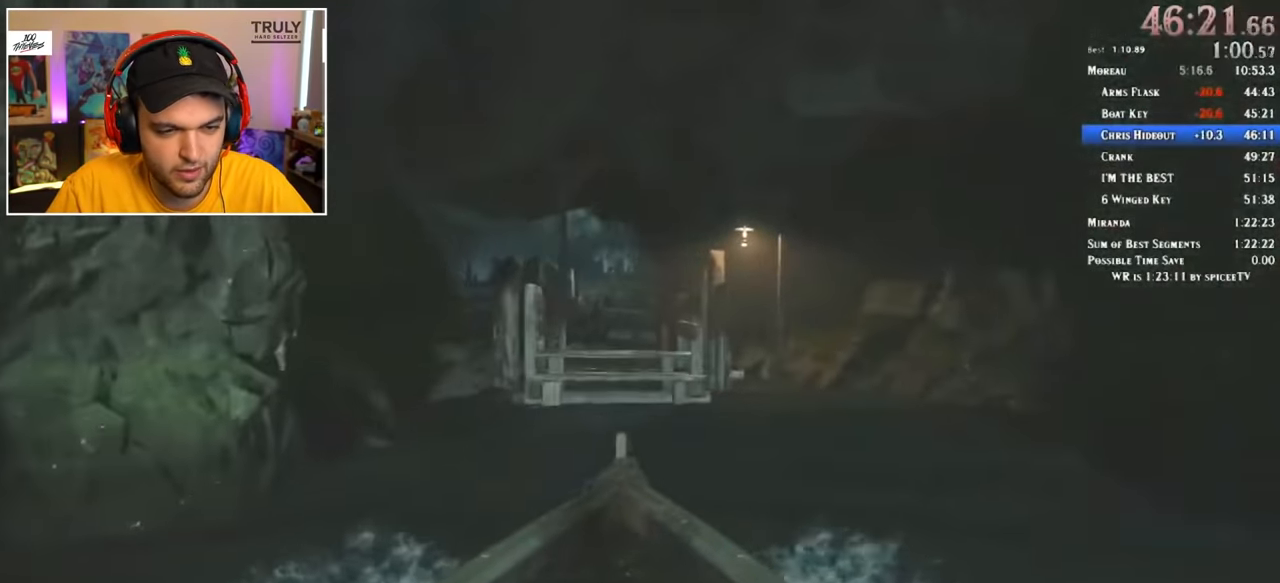
{"keys": ["w"], "mouse": [], "events": [[83, "f", "down"], [133, "f", "up"], [183, "f", "down"], [266, "f", "up"], [333, "f", "down"], [366, "f", "up"], [400, "f", "down"], [433, "f", "up"]]}
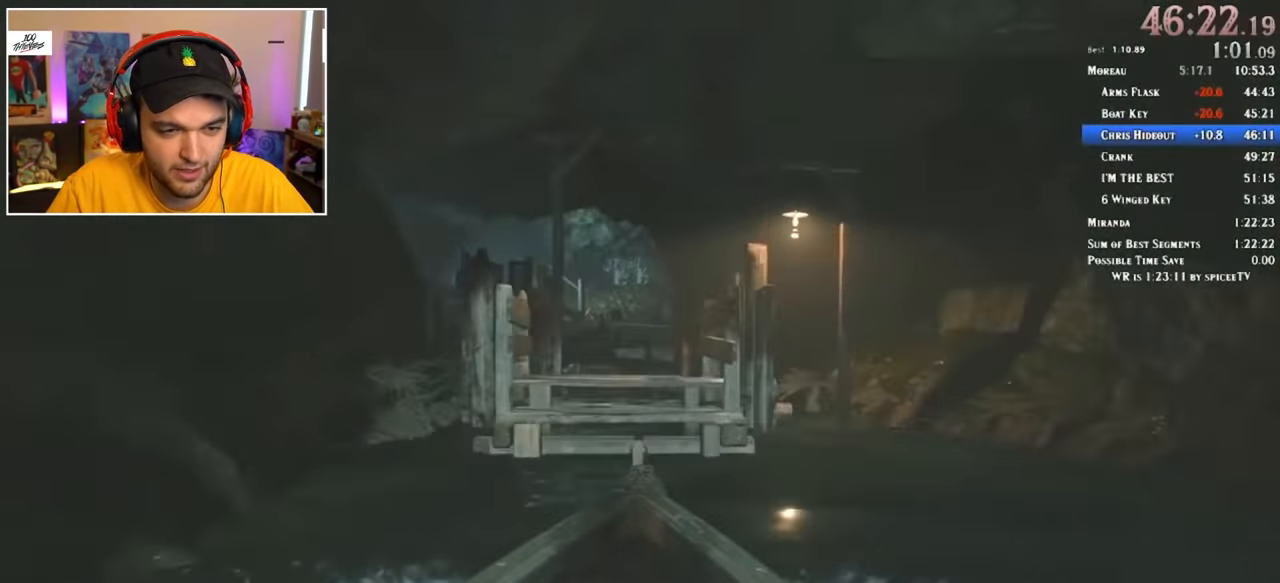
{"keys": ["f", "w"], "mouse": [], "events": [[33, "f", "down"], [83, "f", "up"], [116, "f", "down"], [166, "f", "up"], [216, "f", "down"], [316, "f", "up"], [366, "f", "down"], [399, "f", "up"], [466, "f", "down"]]}
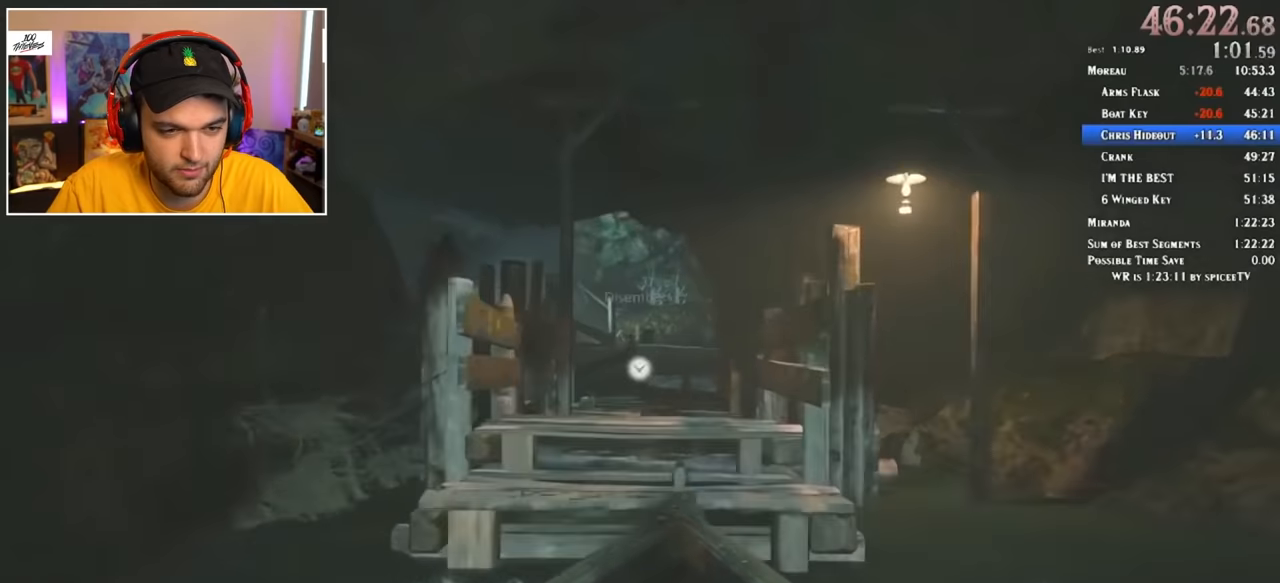
{"keys": [], "mouse": [], "events": [[50, "f", "up"], [100, "f", "down"], [134, "f", "up"], [184, "f", "down"], [234, "w", "up"], [284, "f", "up"]]}
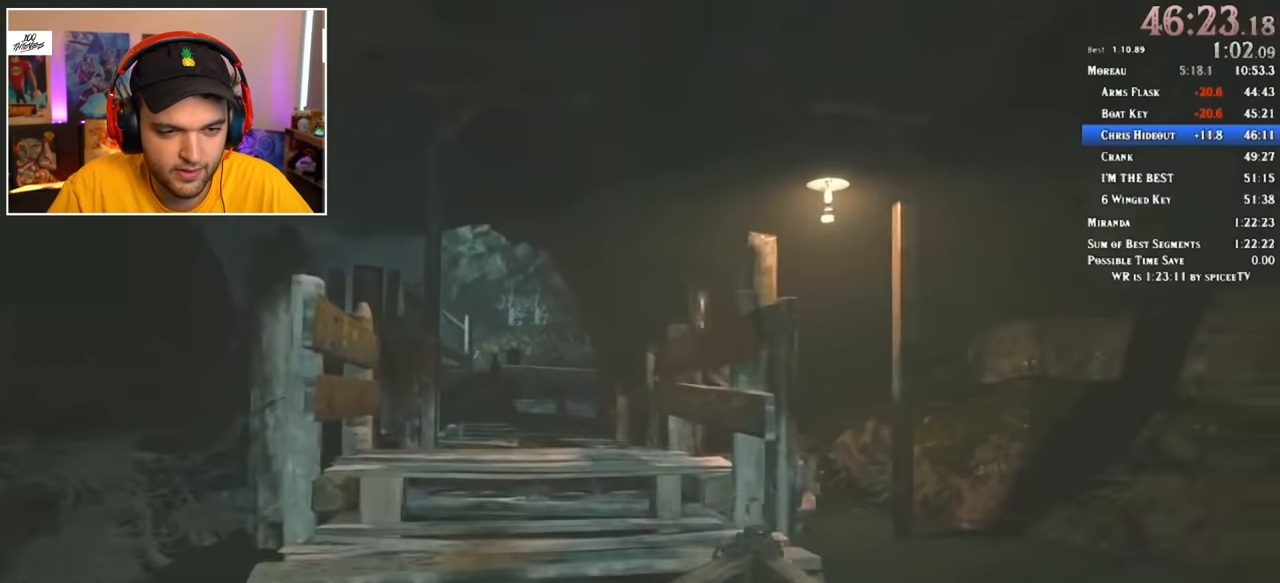
{"keys": [], "mouse": [], "events": []}
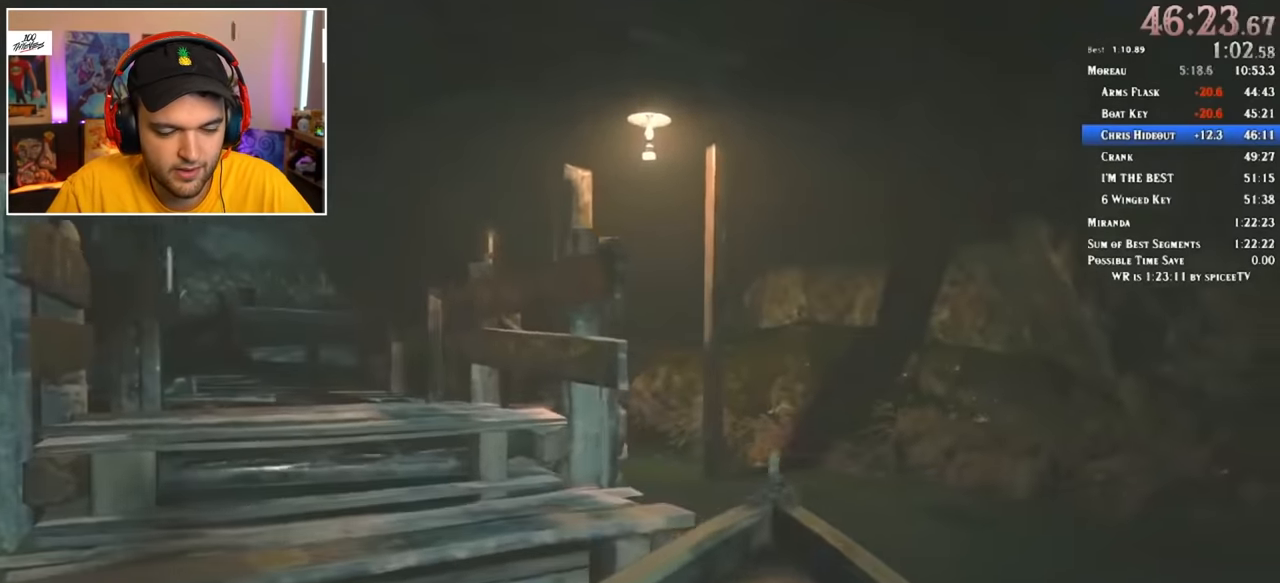
{"keys": [], "mouse": [], "events": []}
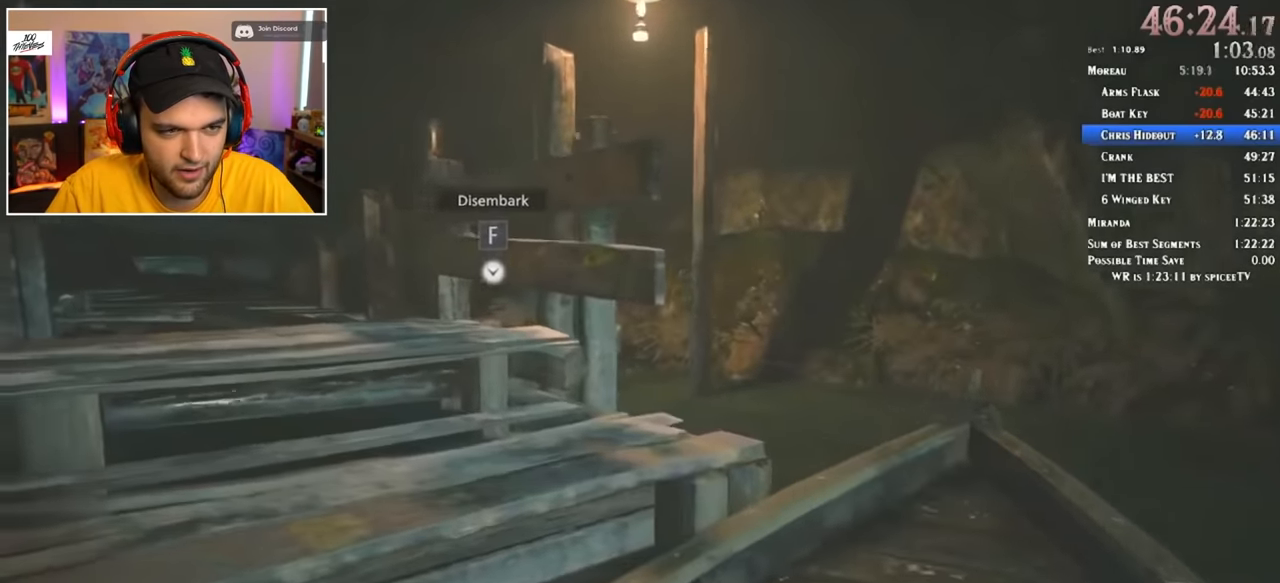
{"keys": ["shift", "w"], "mouse": [], "events": [[317, "shift", "down"], [317, "w", "down"]]}
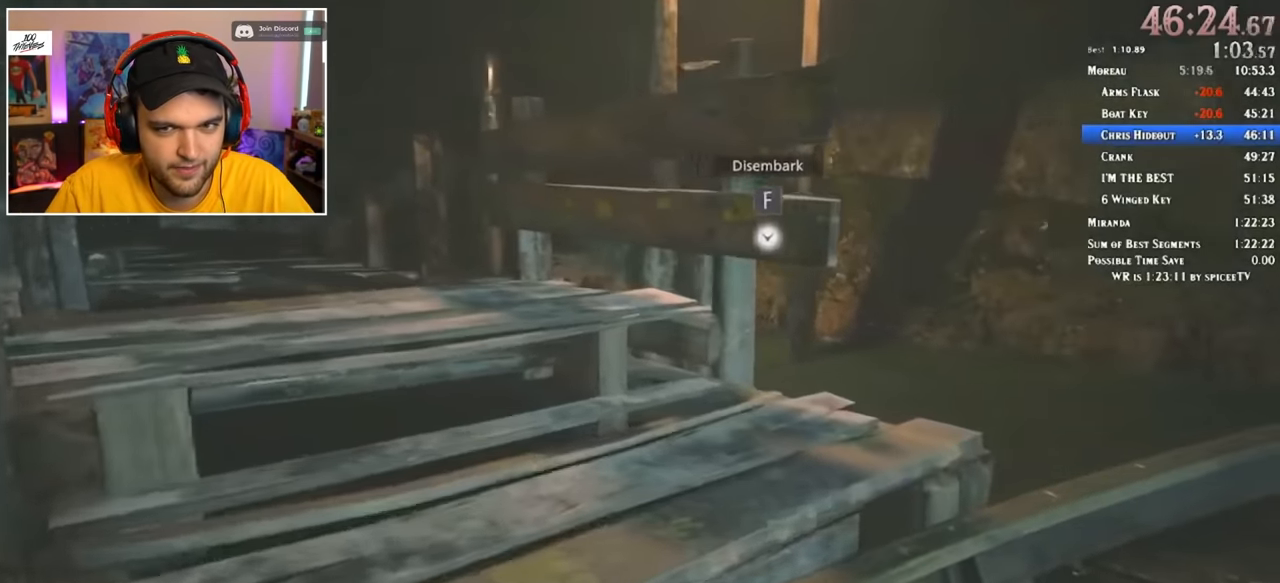
{"keys": ["3", "shift", "w"], "mouse": [], "events": [[134, "3", "down"], [234, "3", "up"], [284, "3", "down"], [384, "3", "up"], [417, "3", "down"]]}
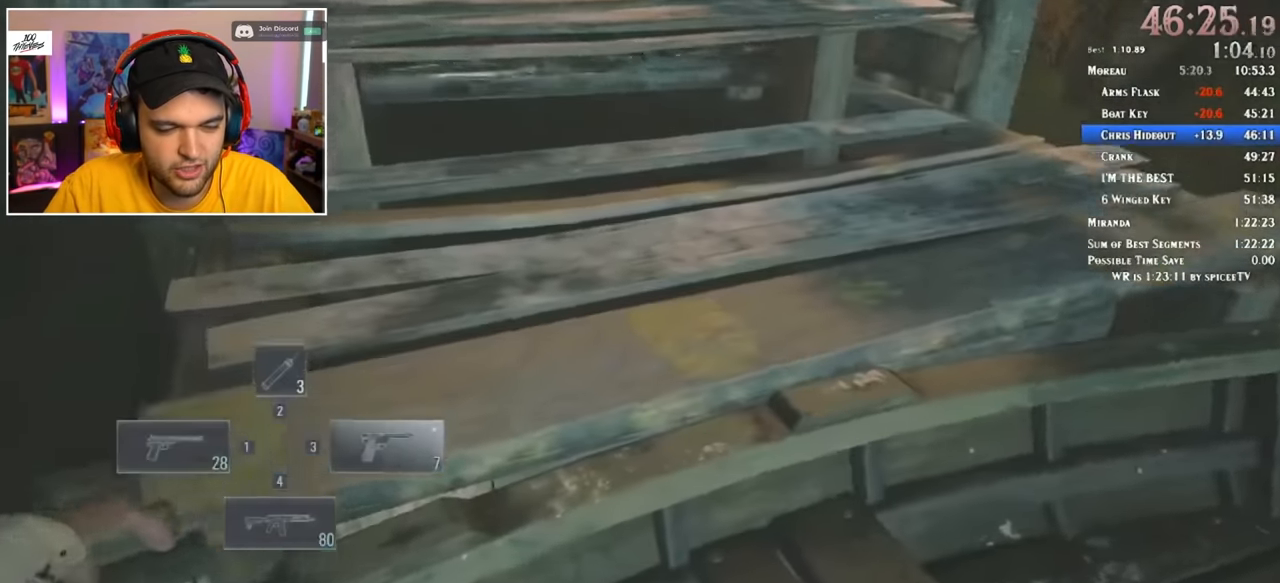
{"keys": ["shift", "w"], "mouse": [], "events": [[17, "3", "up"], [50, "3", "down"], [150, "3", "up"], [200, "3", "down"], [284, "3", "up"]]}
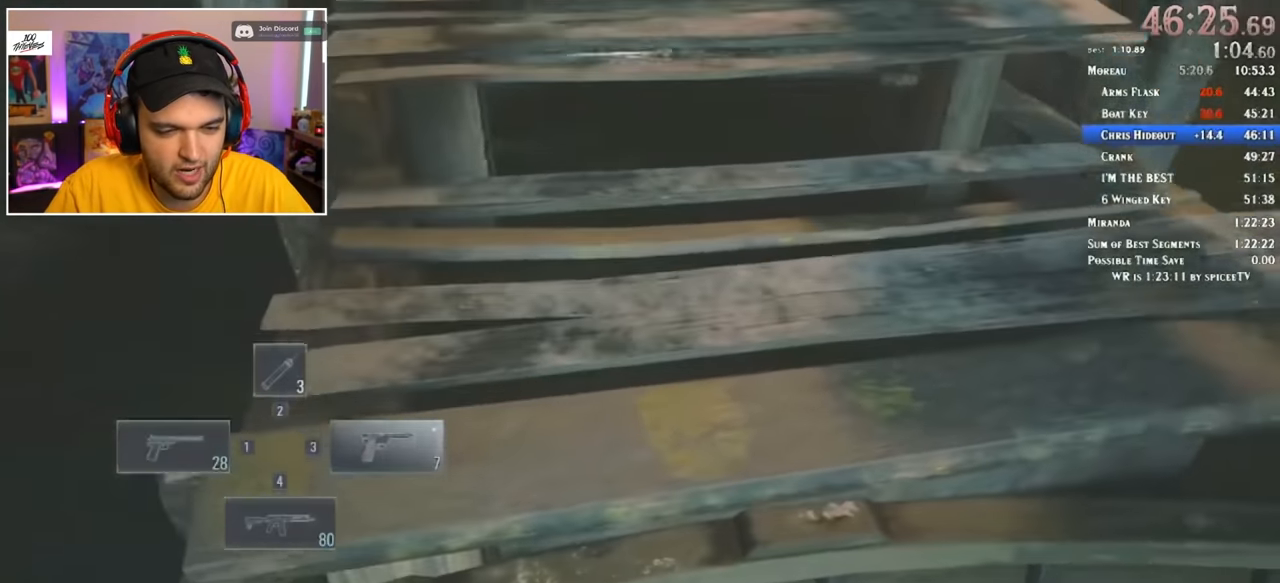
{"keys": ["shift", "w"], "mouse": [], "events": []}
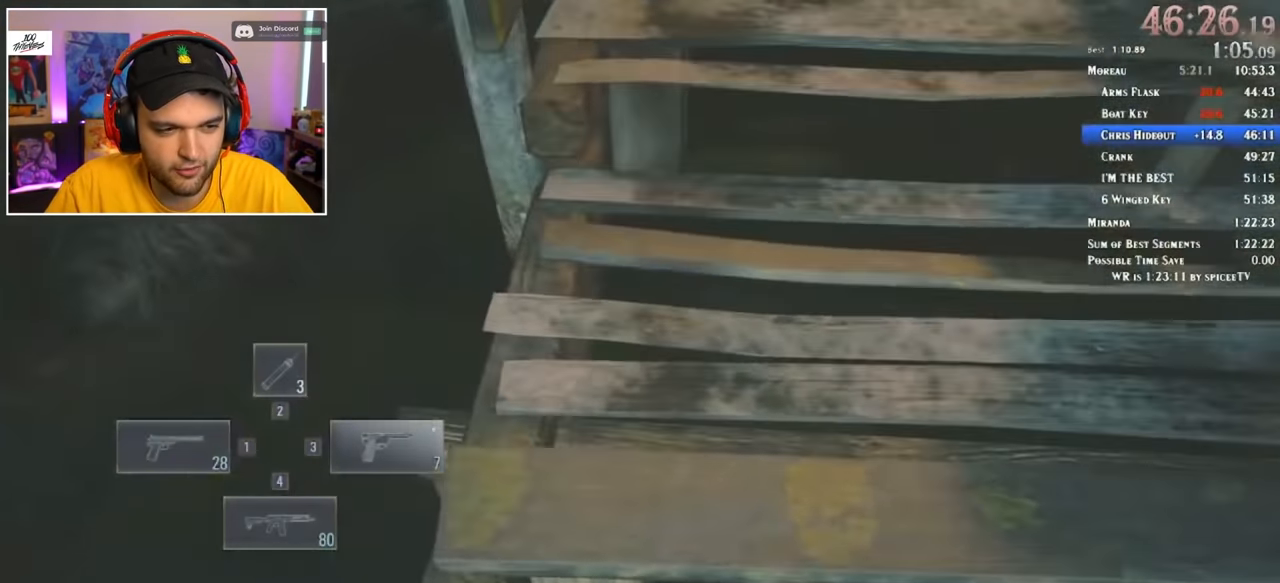
{"keys": ["shift", "w"], "mouse": [], "events": []}
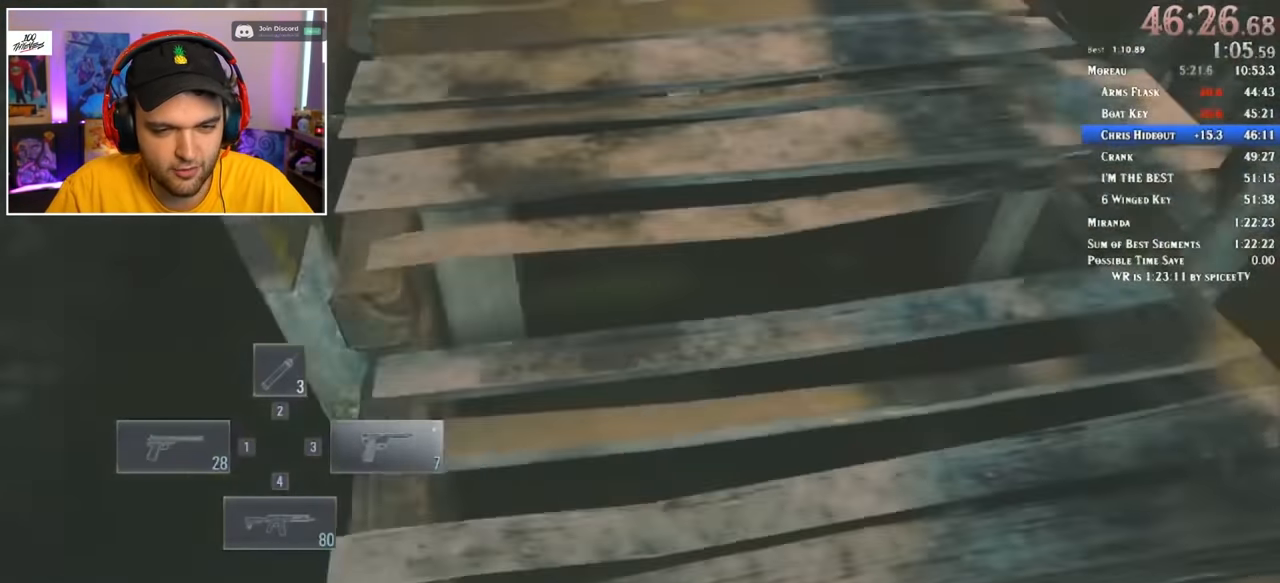
{"keys": ["shift", "w"], "mouse": [], "events": []}
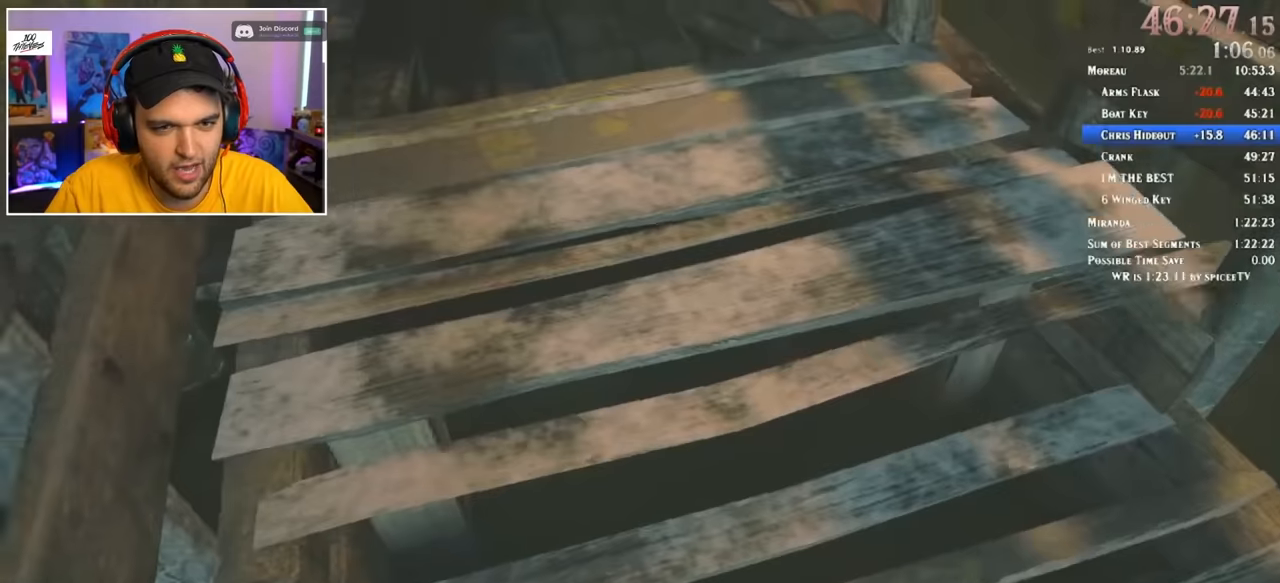
{"keys": ["shift", "w"], "mouse": [], "events": []}
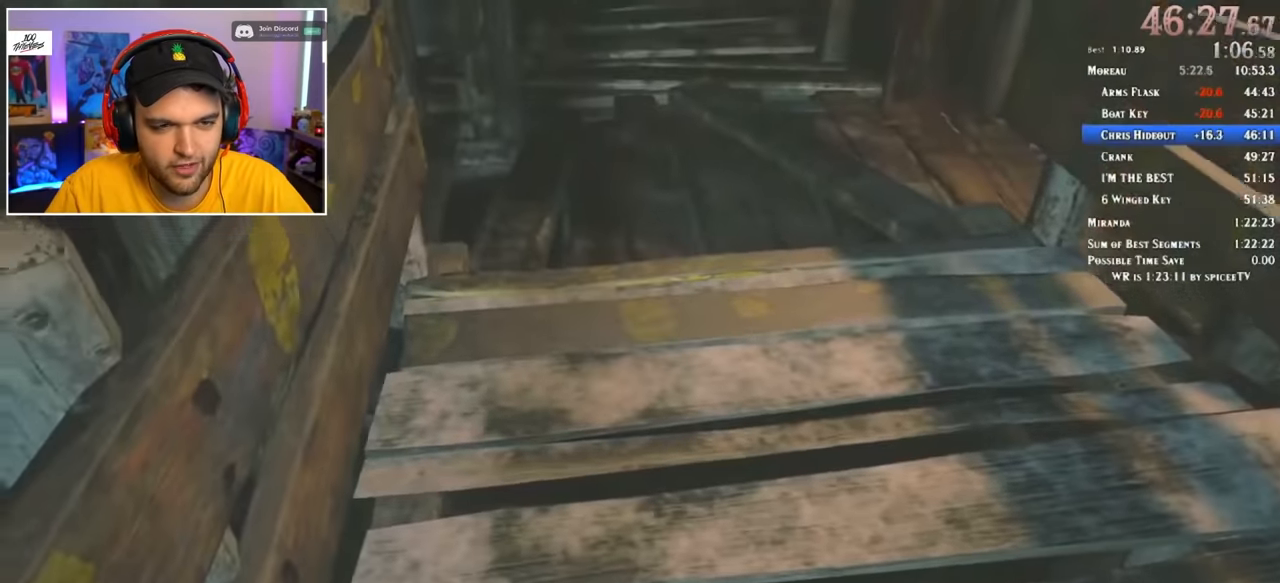
{"keys": ["shift", "w"], "mouse": [], "events": []}
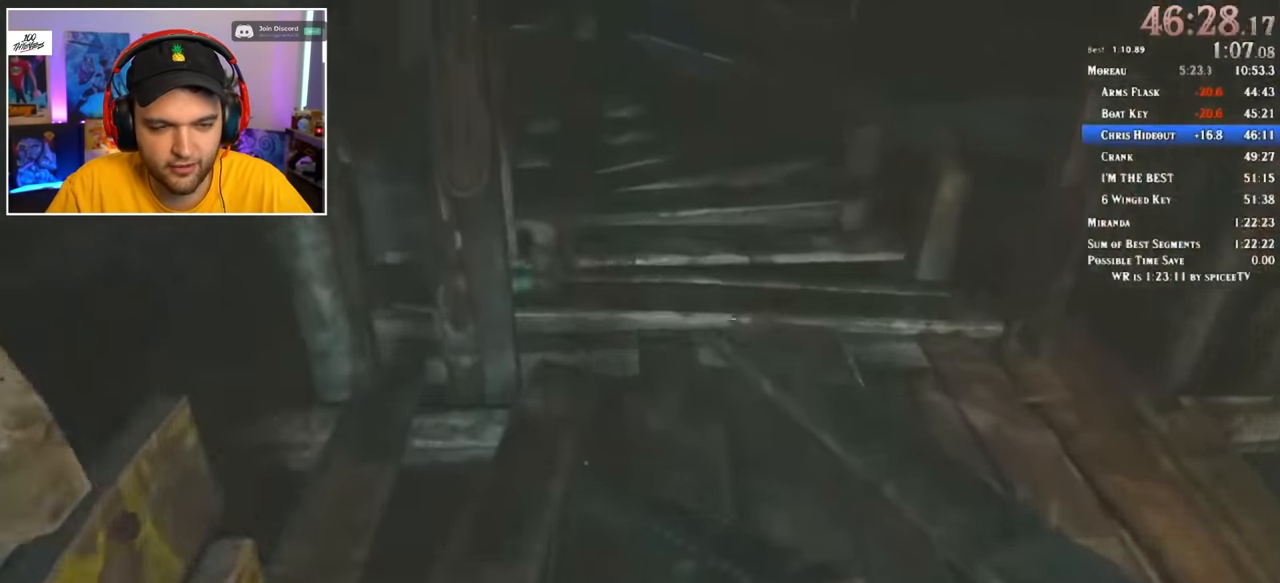
{"keys": ["shift", "w"], "mouse": [], "events": []}
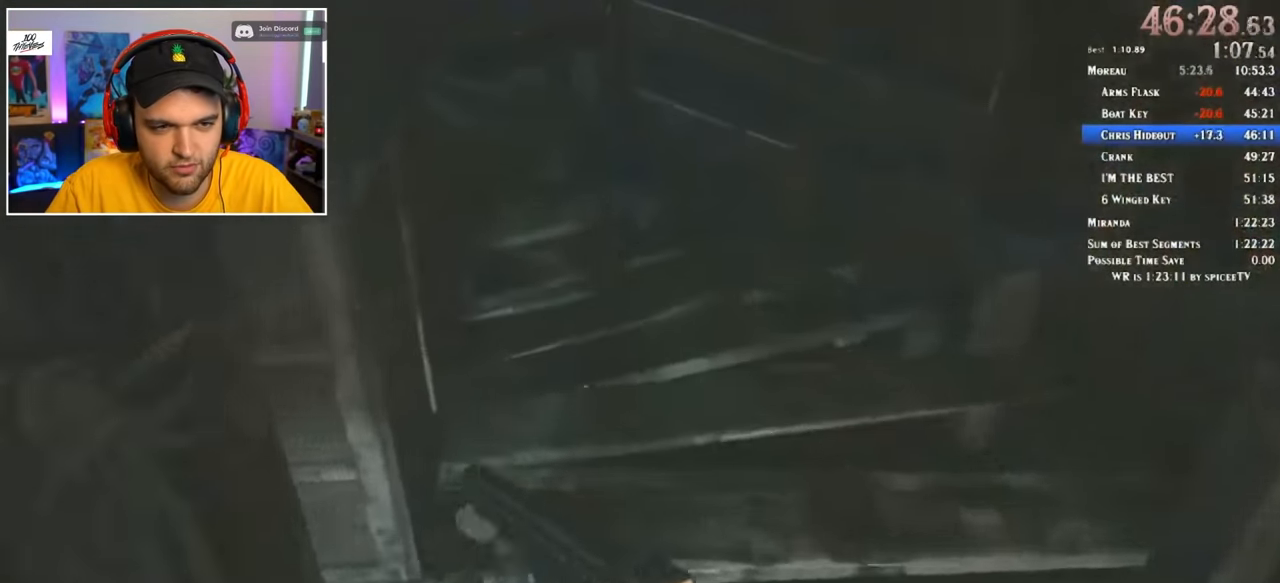
{"keys": ["shift", "w"], "mouse": [], "events": []}